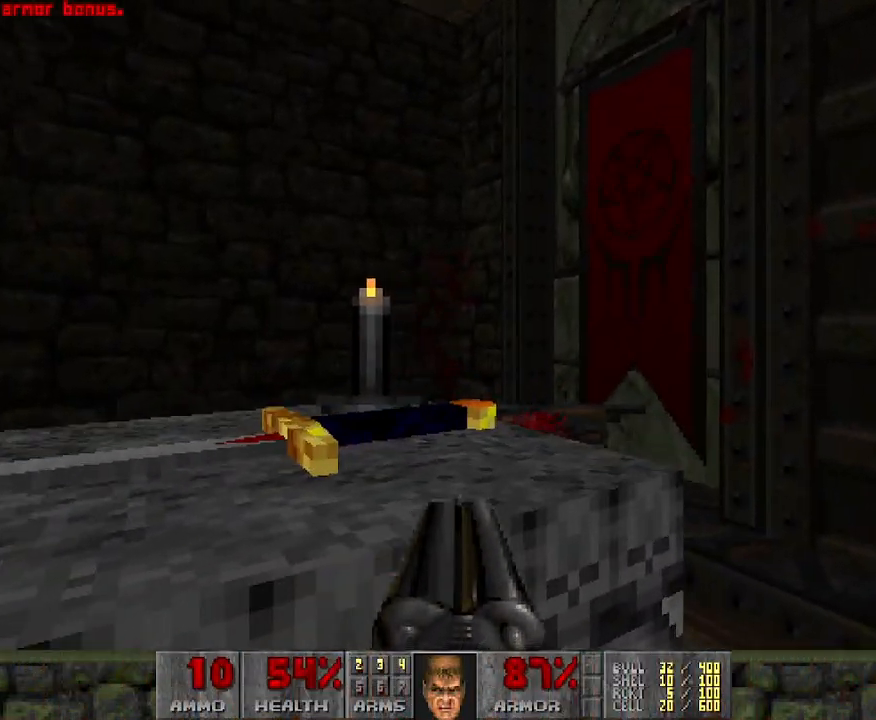
Gameplay with keyboard and mouse; each line is a JSON object with the keys and mouse buttons held at the frame after it. "events" lists presses ("down") and releases ("up") of "a", "d", "s", "space", "w", "mouse_left" and "mouse_right" between this image and that frame as [ms after this image, input, new state], when the widget could be followed in between. "mouse_left", "mouse_right" = the "left", "right" buttons of the "mouse" list. No other keys are recorded. Mouse movement is not recorded.
{"keys": ["w"], "mouse": [], "events": [[100, "w", "down"], [200, "d", "down"], [483, "d", "up"]]}
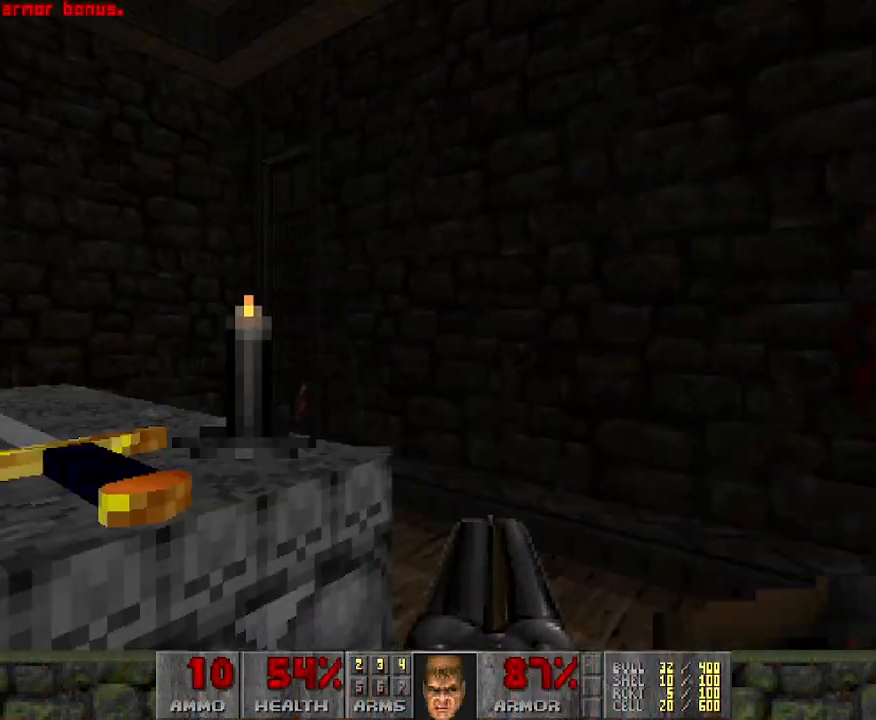
{"keys": ["w"], "mouse": [], "events": [[117, "w", "up"], [300, "d", "down"], [300, "w", "down"], [450, "d", "up"]]}
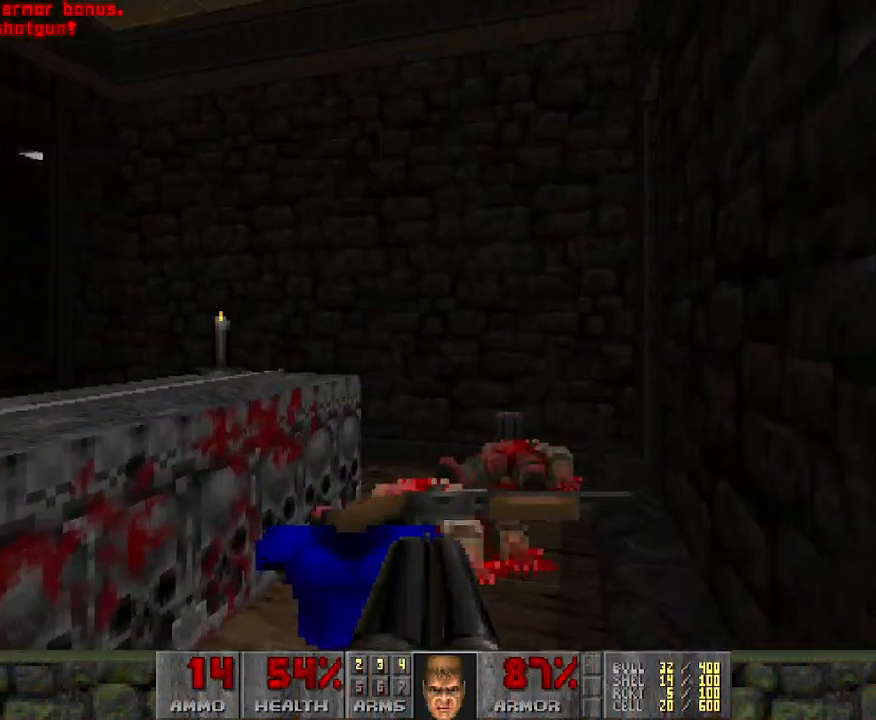
{"keys": ["d", "w"], "mouse": [], "events": [[400, "d", "down"]]}
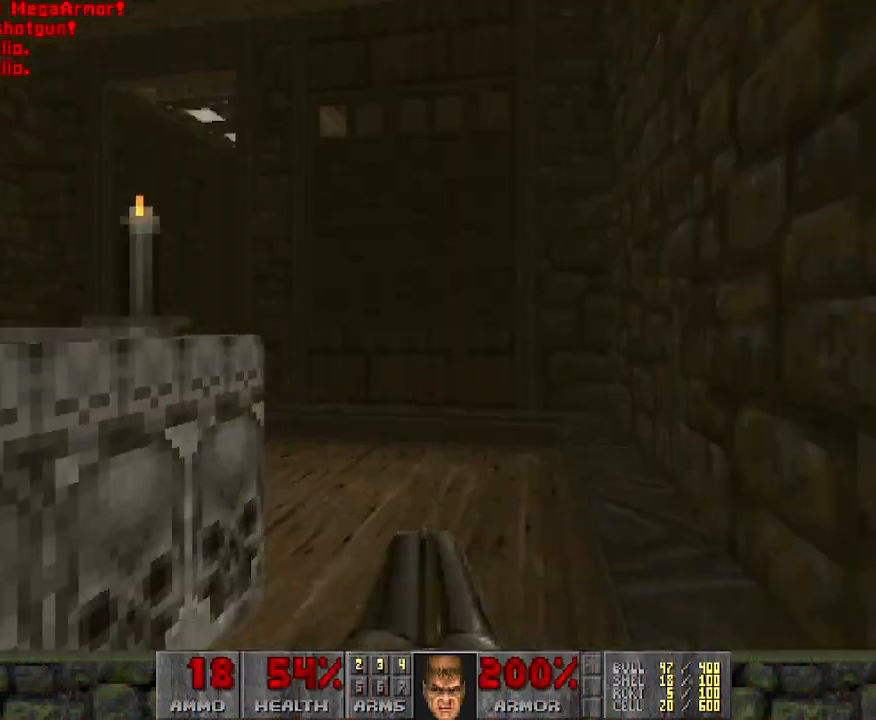
{"keys": ["a", "w"], "mouse": [], "events": [[333, "d", "up"], [400, "a", "down"]]}
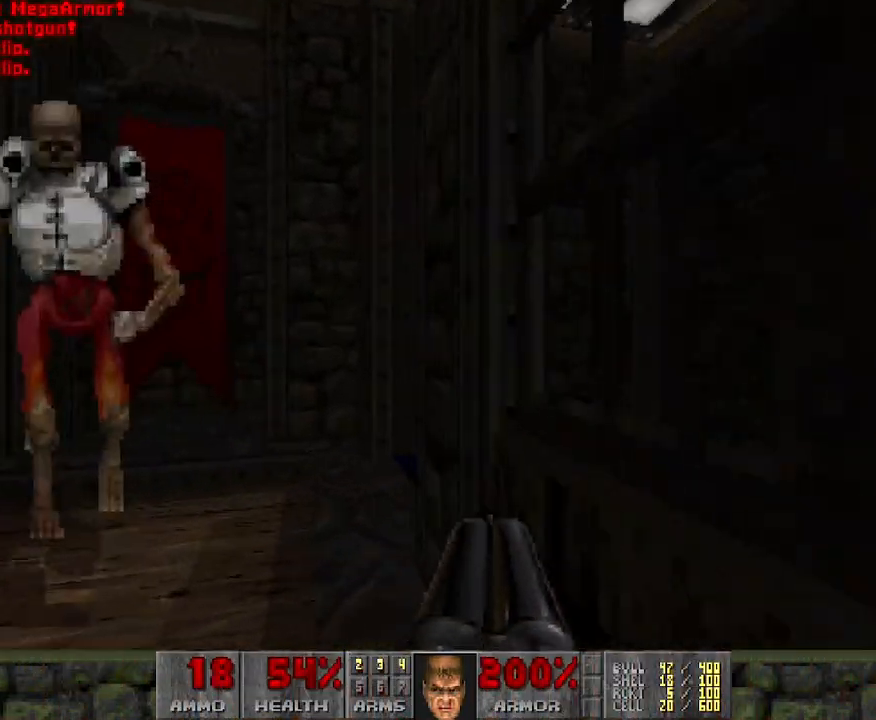
{"keys": ["d", "w"], "mouse": [], "events": [[250, "a", "up"], [283, "d", "down"]]}
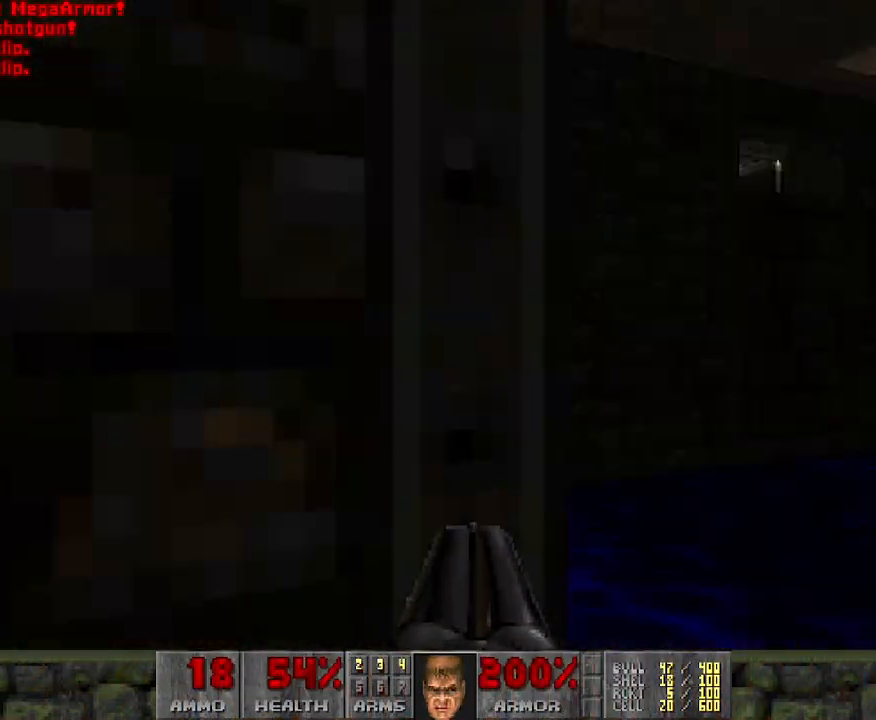
{"keys": ["a", "w"], "mouse": [], "events": [[217, "d", "up"], [267, "a", "down"]]}
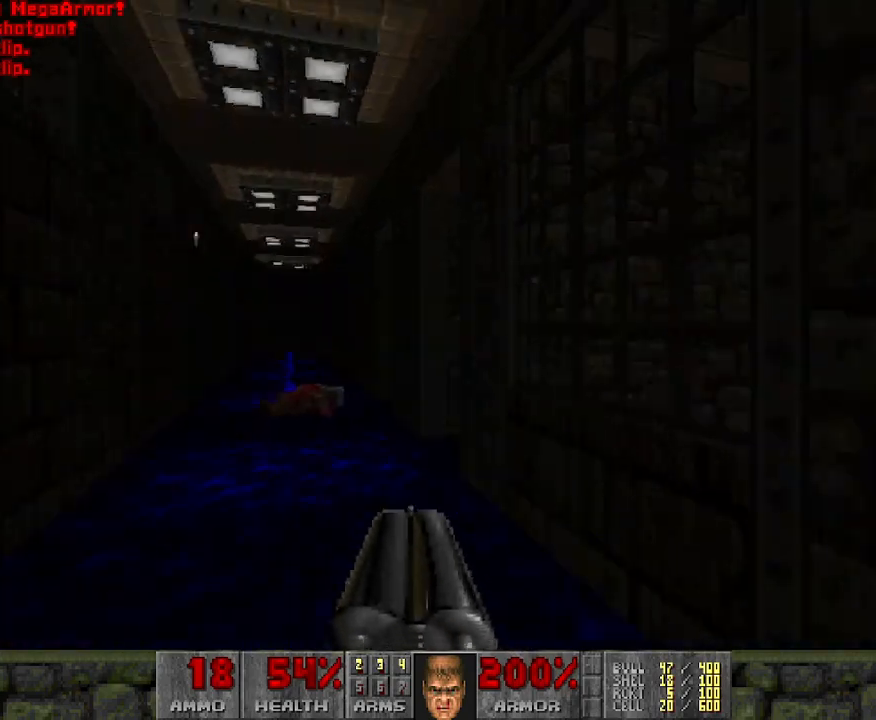
{"keys": ["w"], "mouse": [], "events": [[33, "a", "up"]]}
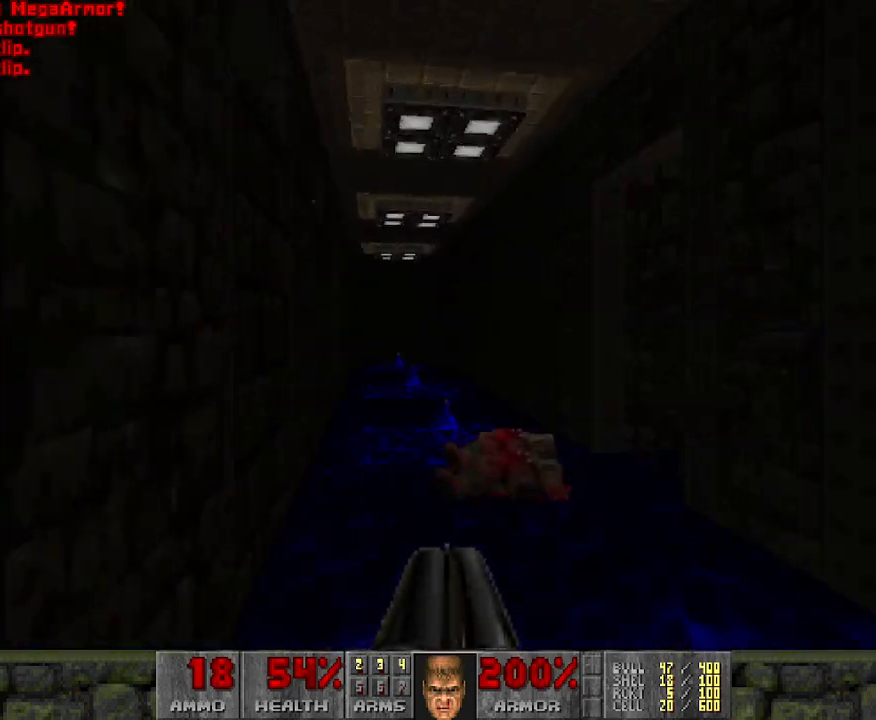
{"keys": ["w"], "mouse": [], "events": []}
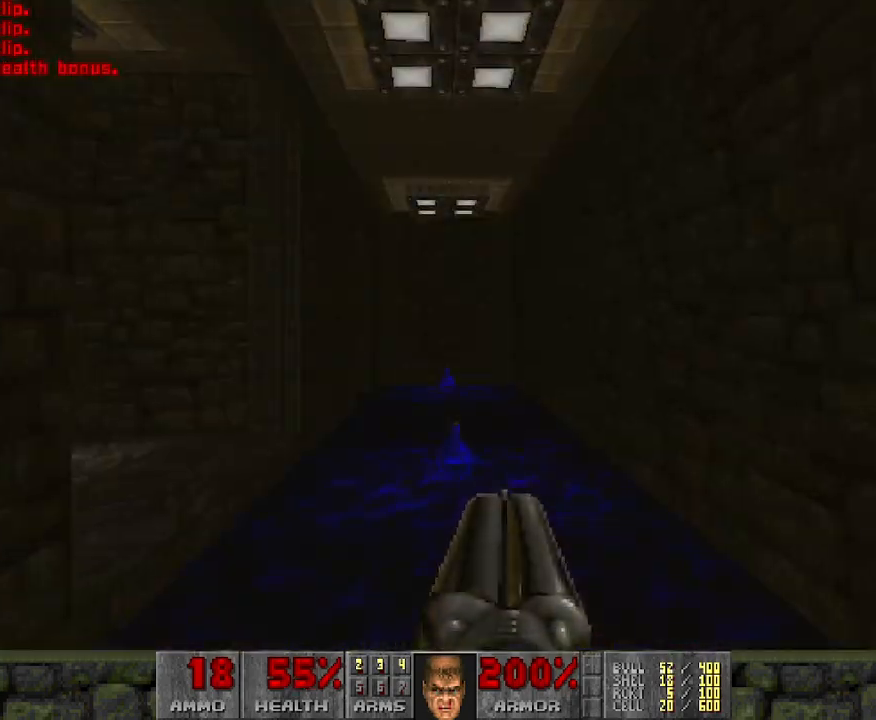
{"keys": [], "mouse": [], "events": [[217, "w", "up"]]}
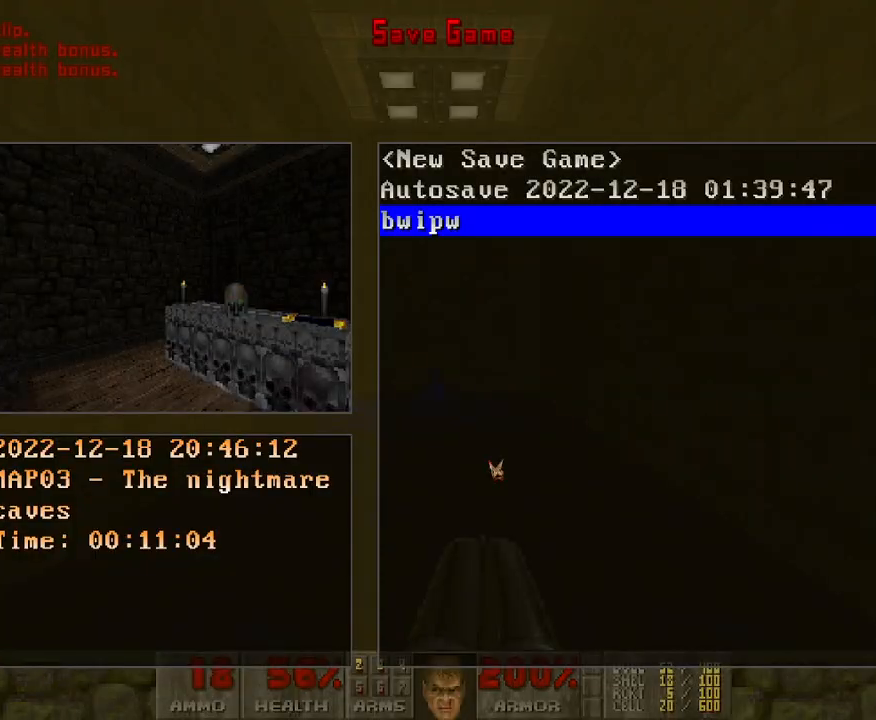
{"keys": ["w"], "mouse": [], "events": [[467, "w", "down"]]}
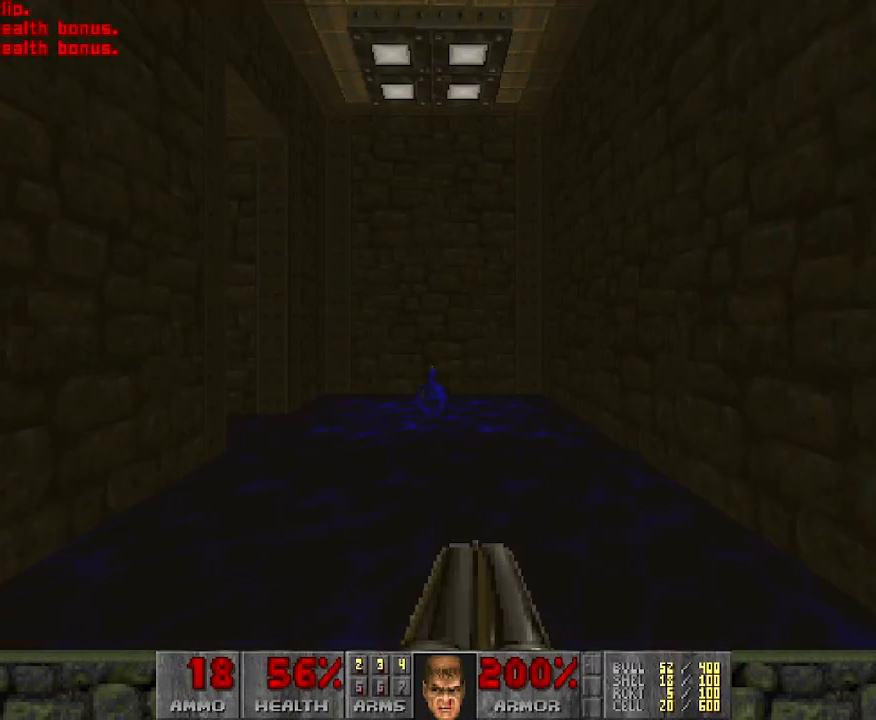
{"keys": ["a", "w"], "mouse": [], "events": [[200, "a", "down"], [283, "a", "up"], [483, "a", "down"]]}
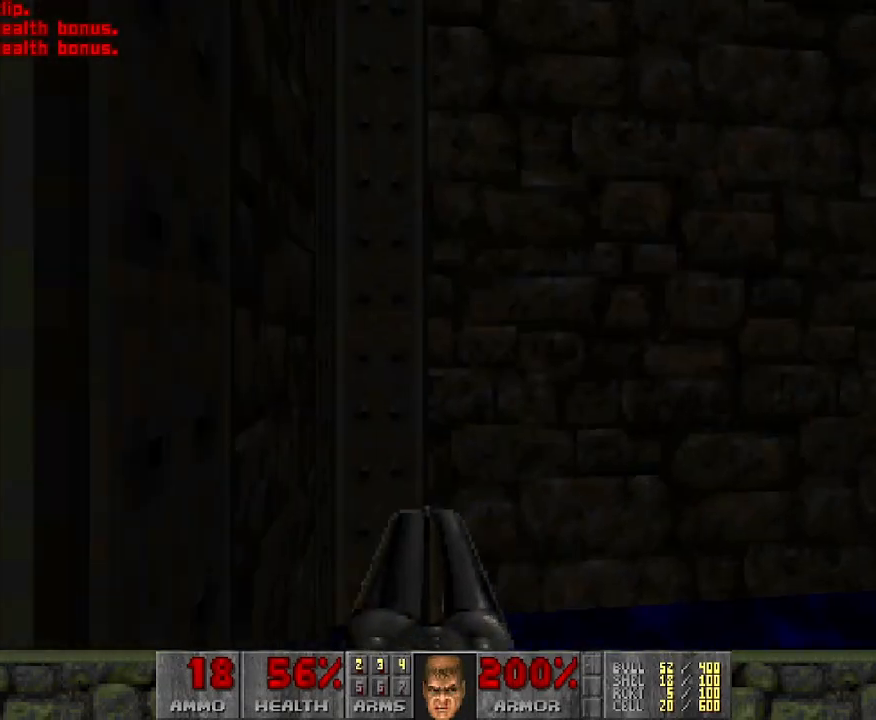
{"keys": [], "mouse": [], "events": [[17, "a", "up"], [17, "w", "up"], [200, "a", "down"], [400, "a", "up"]]}
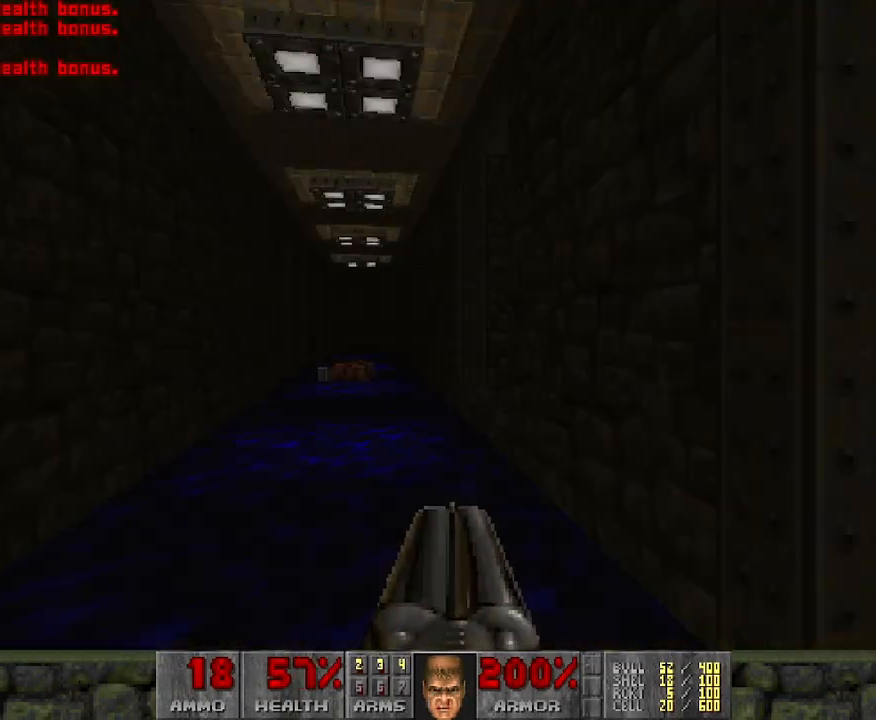
{"keys": [], "mouse": [], "events": []}
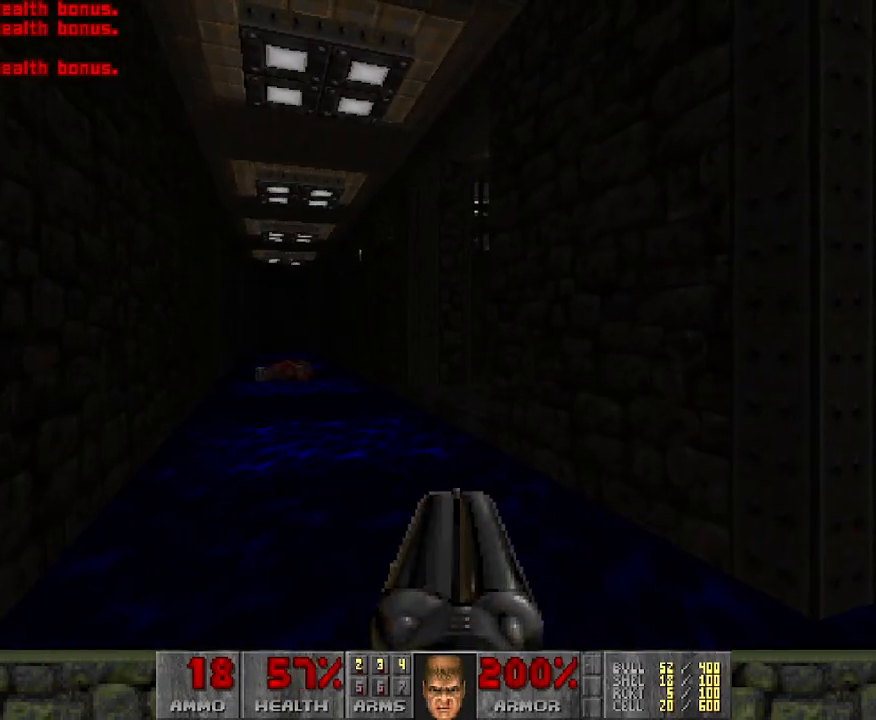
{"keys": [], "mouse": [], "events": []}
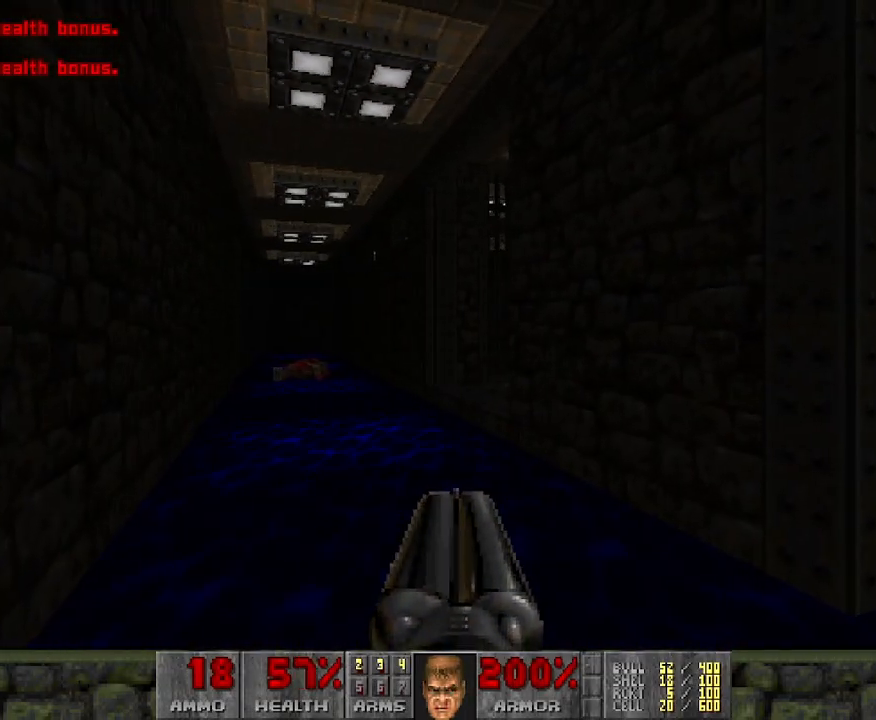
{"keys": ["w"], "mouse": [], "events": [[417, "w", "down"]]}
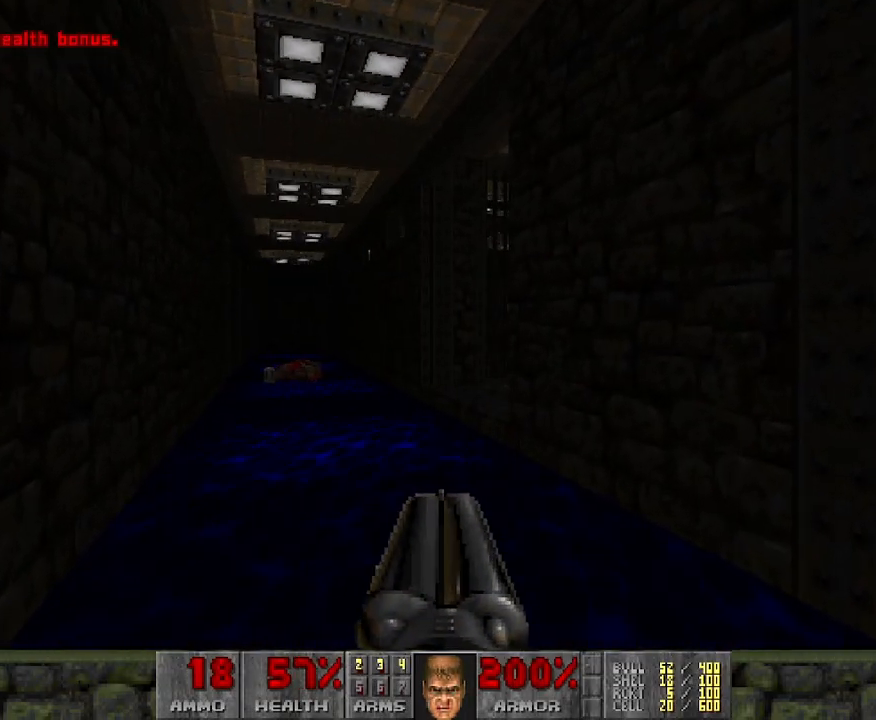
{"keys": [], "mouse": [], "events": [[100, "w", "up"]]}
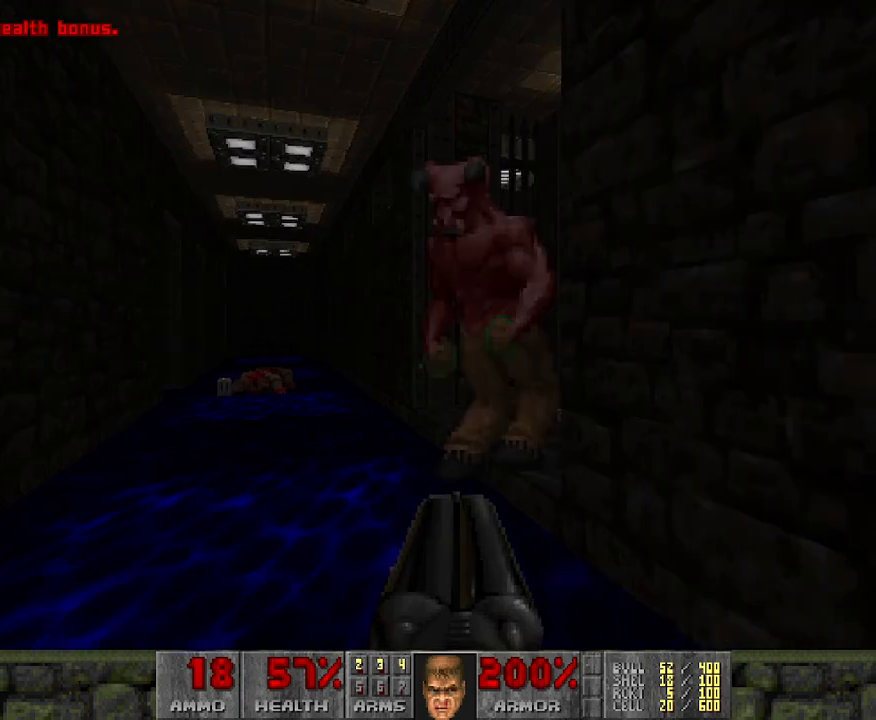
{"keys": ["a", "w"], "mouse": [], "events": [[217, "a", "down"], [217, "w", "down"]]}
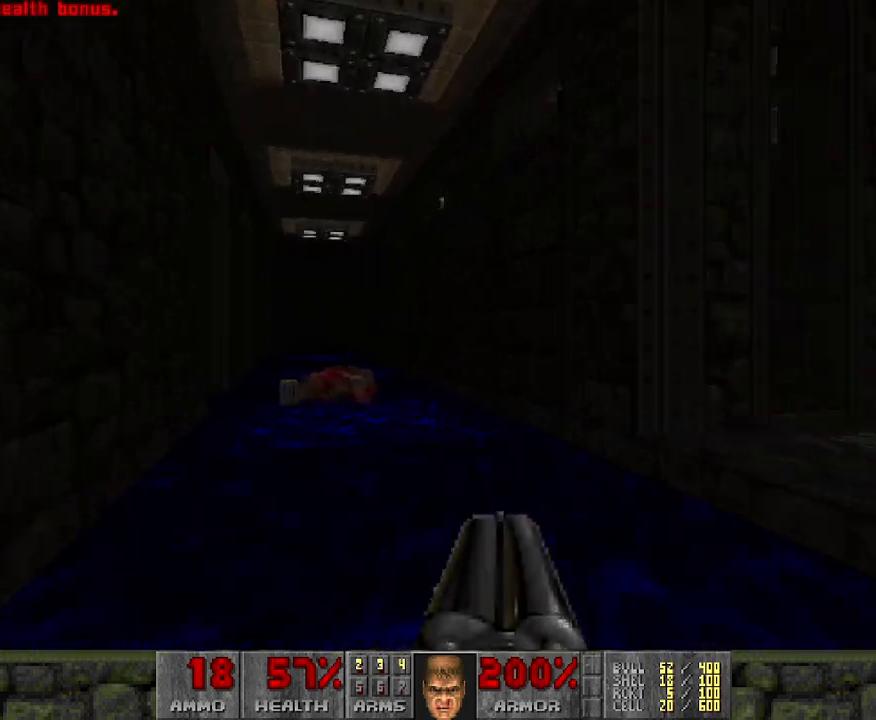
{"keys": ["a"], "mouse": [], "events": [[33, "a", "up"], [83, "d", "down"], [217, "d", "up"], [350, "w", "up"], [400, "a", "down"]]}
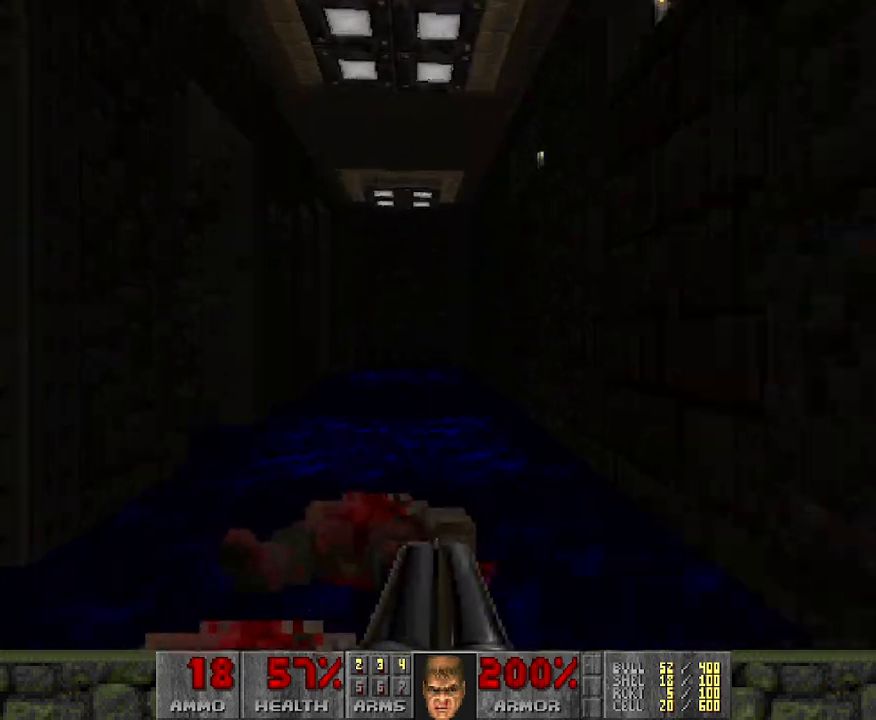
{"keys": ["w"], "mouse": [], "events": [[50, "a", "up"], [83, "w", "down"]]}
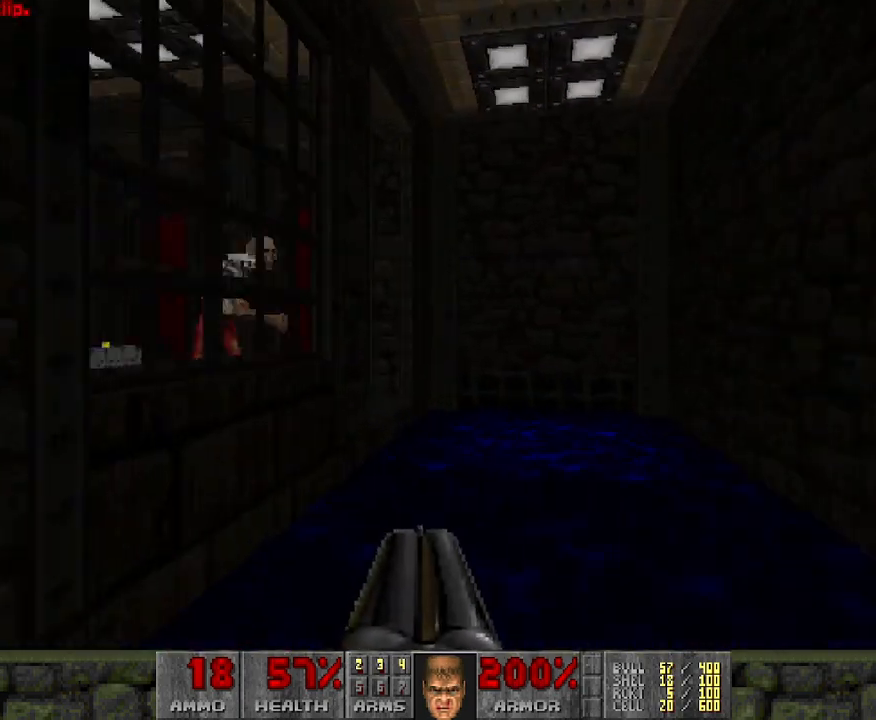
{"keys": ["a", "w"], "mouse": [], "events": [[50, "d", "down"], [200, "w", "up"], [350, "a", "down"], [350, "d", "up"], [350, "w", "down"]]}
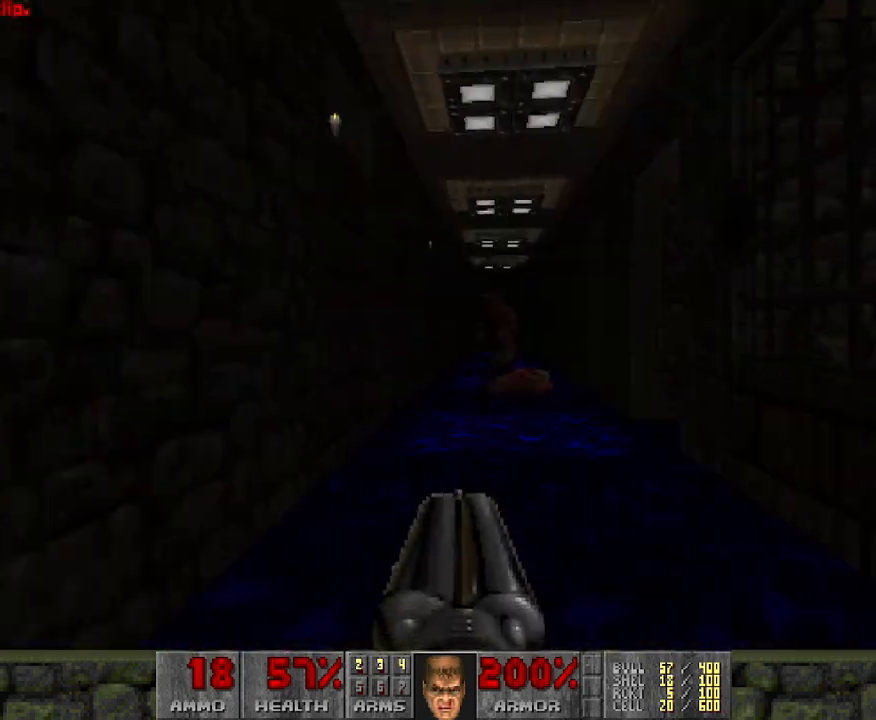
{"keys": ["w"], "mouse": [], "events": [[233, "a", "up"], [267, "d", "down"], [467, "d", "up"]]}
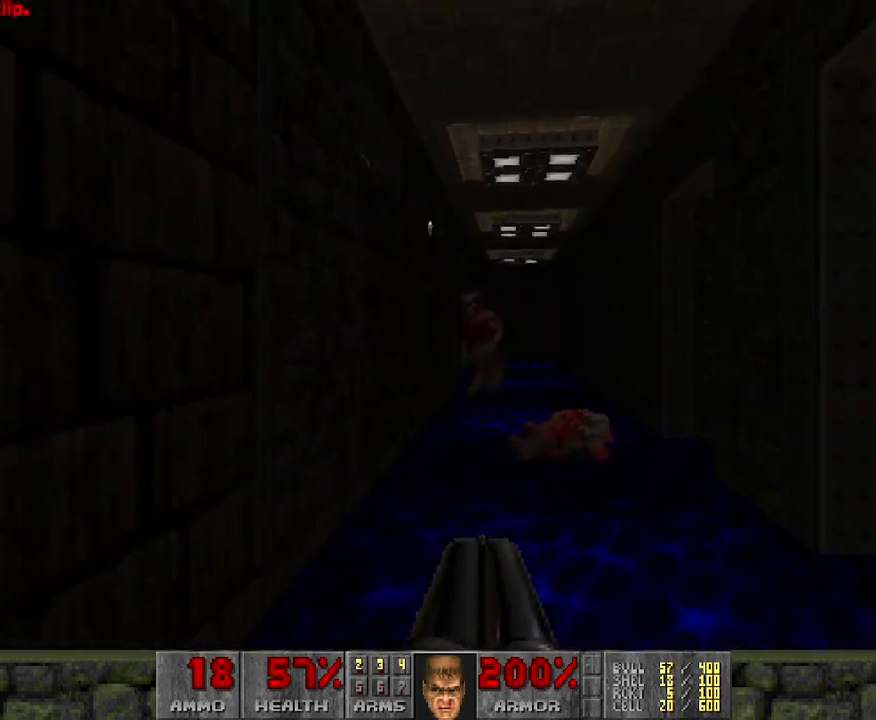
{"keys": ["d", "w"], "mouse": [], "events": [[150, "a", "down"], [150, "w", "up"], [200, "a", "up"], [383, "w", "down"], [483, "d", "down"]]}
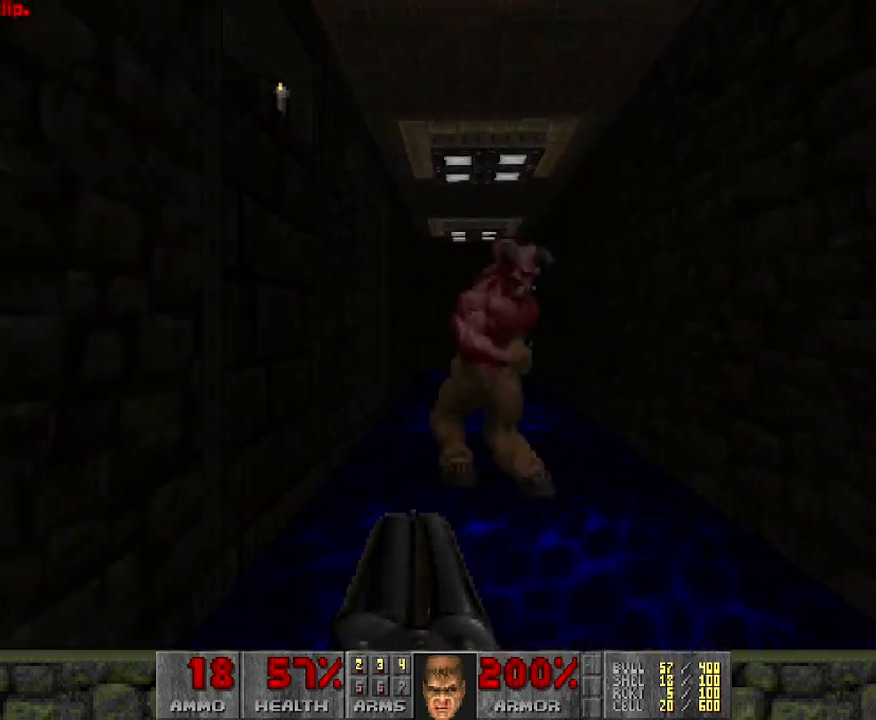
{"keys": ["a", "w"], "mouse": [], "events": [[167, "a", "down"], [167, "d", "up"]]}
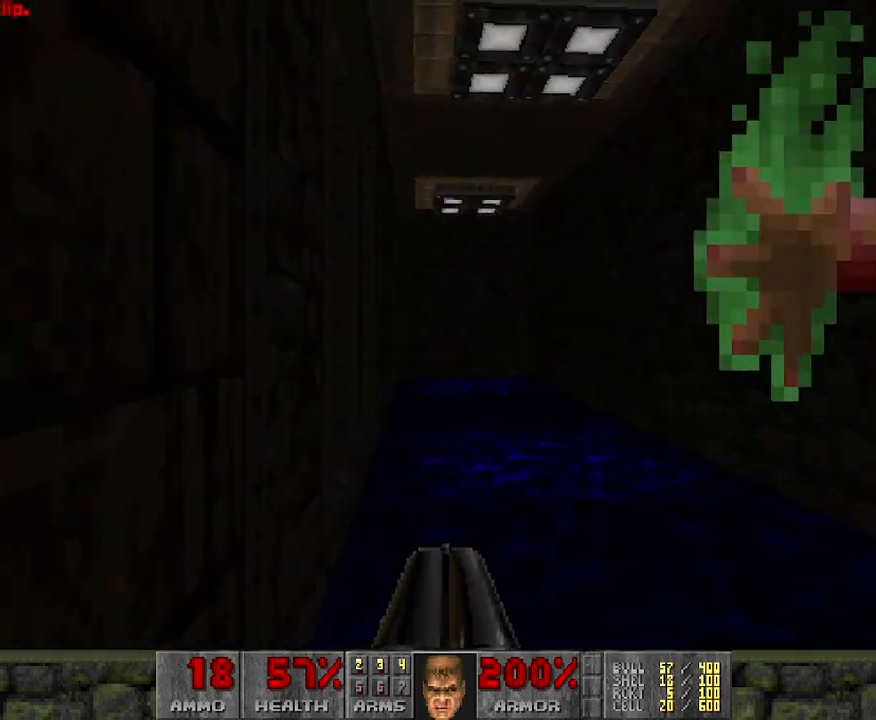
{"keys": ["w"], "mouse": [], "events": [[283, "a", "up"]]}
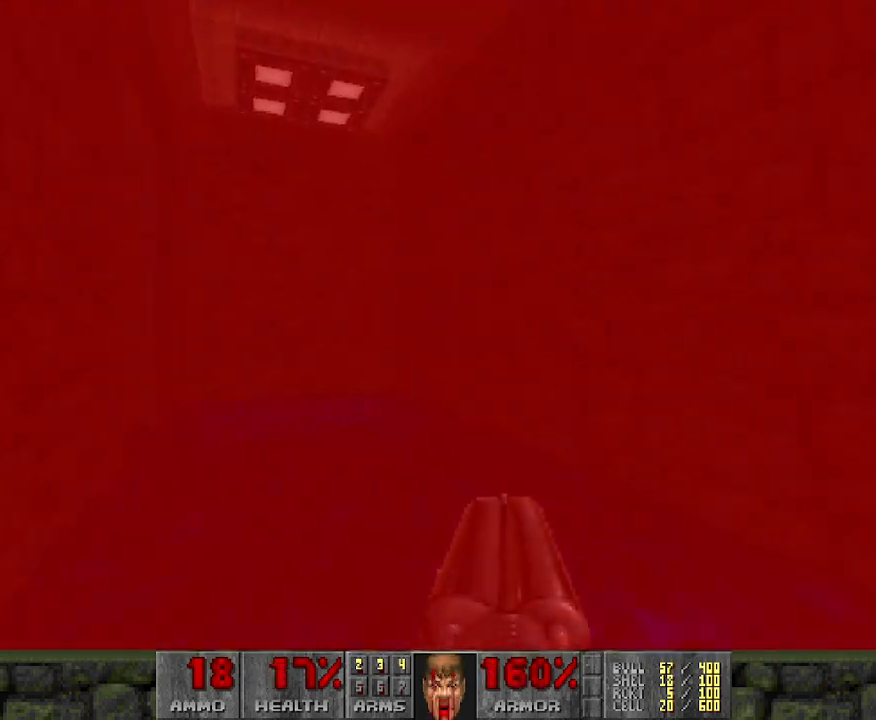
{"keys": [], "mouse": [], "events": [[117, "a", "down"], [300, "w", "up"], [500, "a", "up"]]}
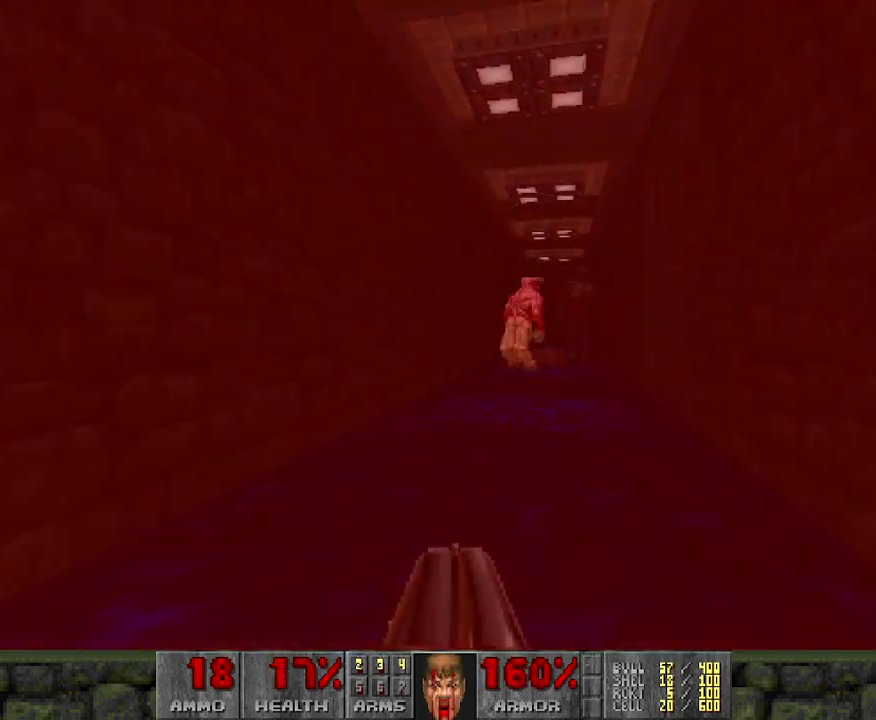
{"keys": [], "mouse": [], "events": [[283, "w", "down"], [467, "w", "up"]]}
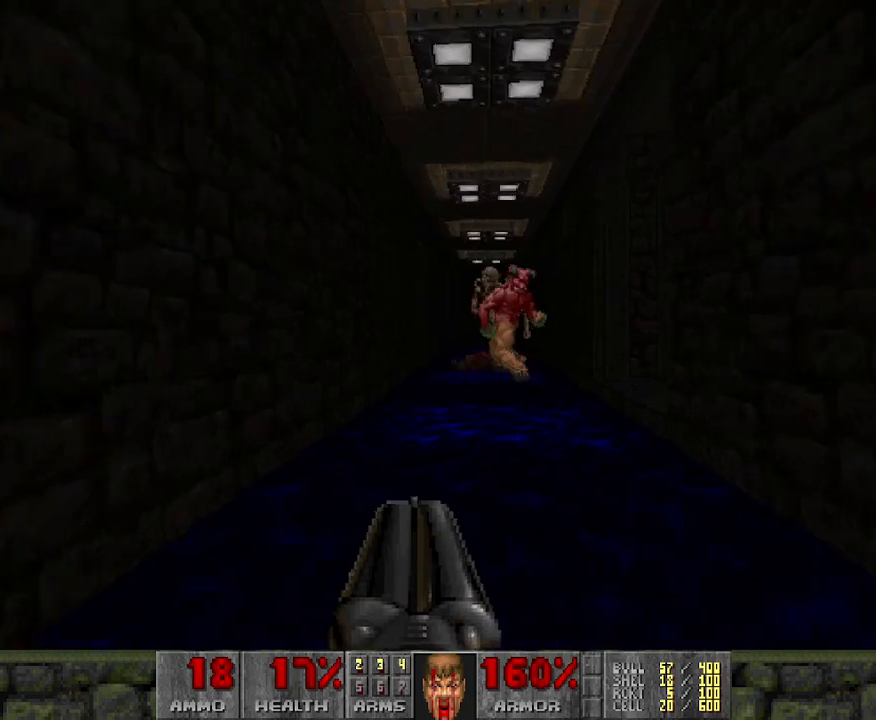
{"keys": ["d", "w"], "mouse": [], "events": [[383, "d", "down"], [383, "w", "down"]]}
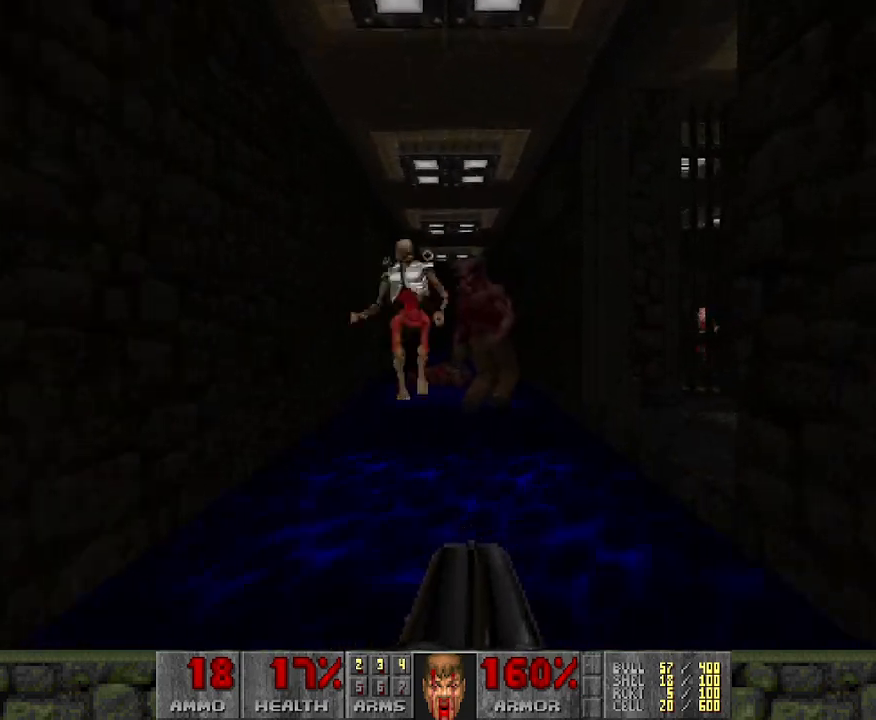
{"keys": [], "mouse": [], "events": [[17, "d", "up"], [67, "w", "up"]]}